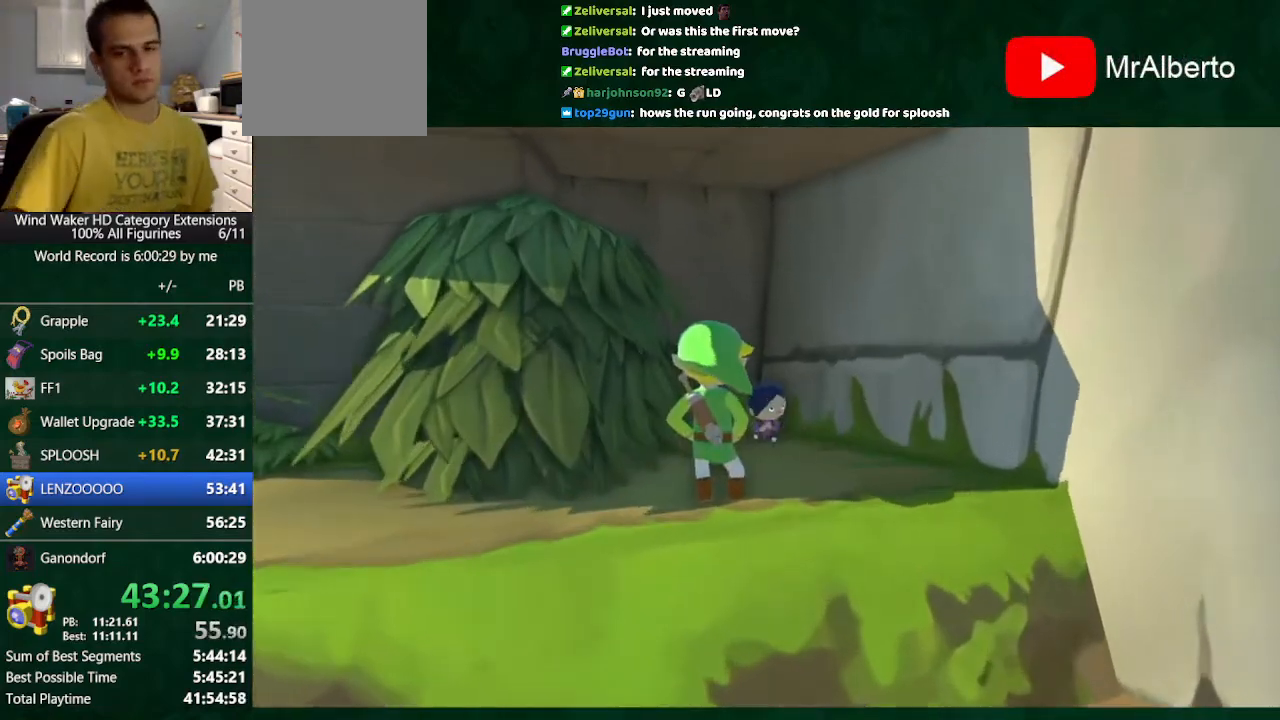
Gameplay with a controller (Nintendo layout); each line is a JSON object with the inputs held at the frame after it. "button_events" lists button changes between this image and that frame as [ms after this image, input, new state], when the widget could be followed in between (sticks are given only as held states). Not read: L3 R3.
{"buttons": [], "left_stick": "center", "right_stick": "center", "button_events": []}
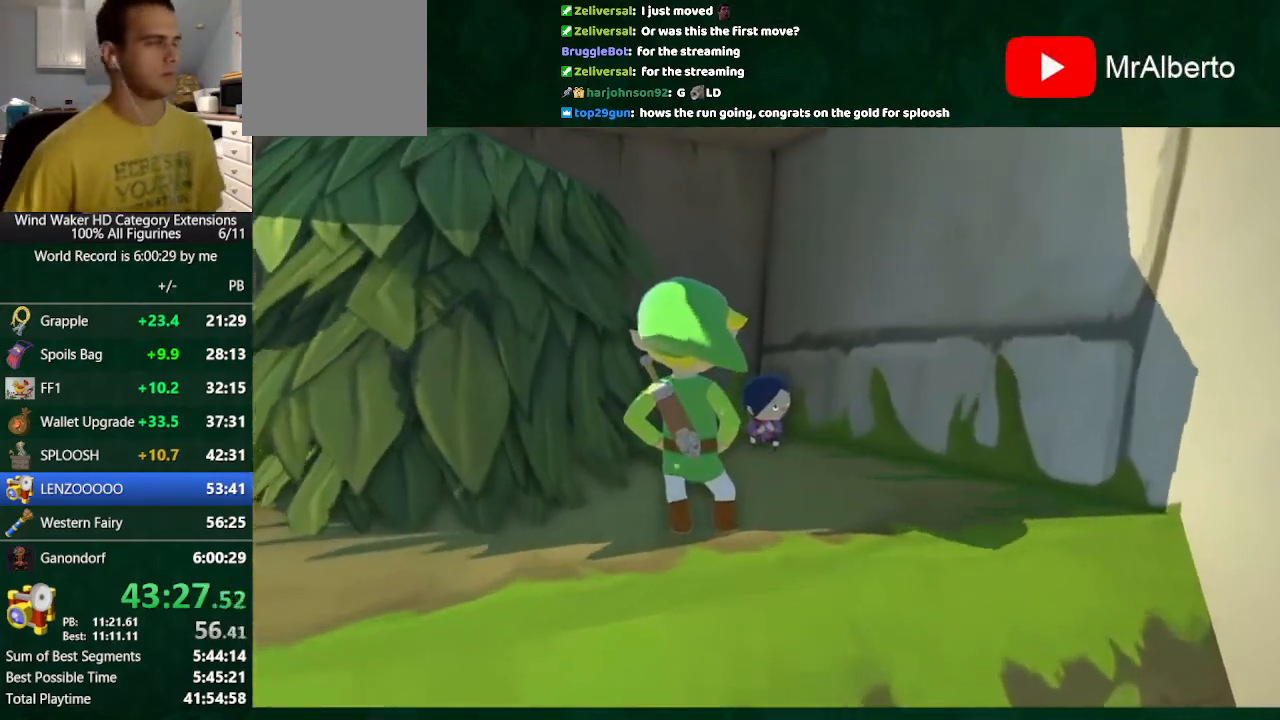
{"buttons": [], "left_stick": "center", "right_stick": "center", "button_events": []}
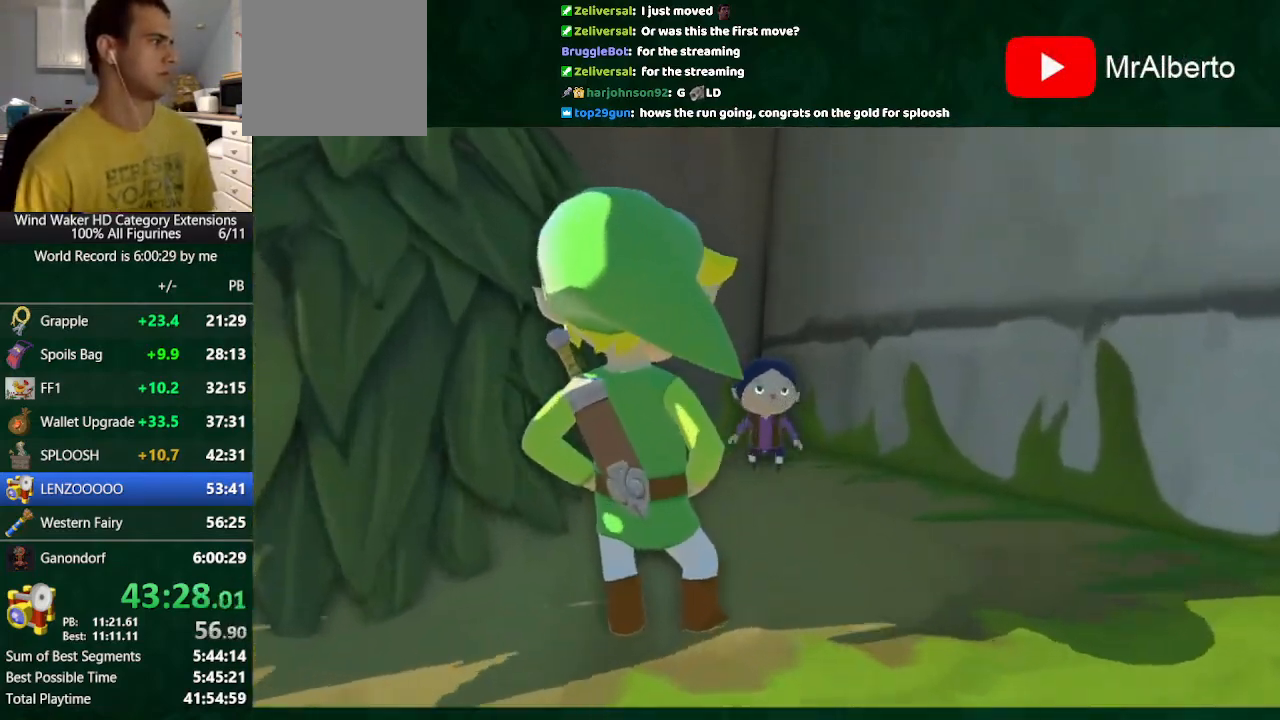
{"buttons": [], "left_stick": "center", "right_stick": "center", "button_events": []}
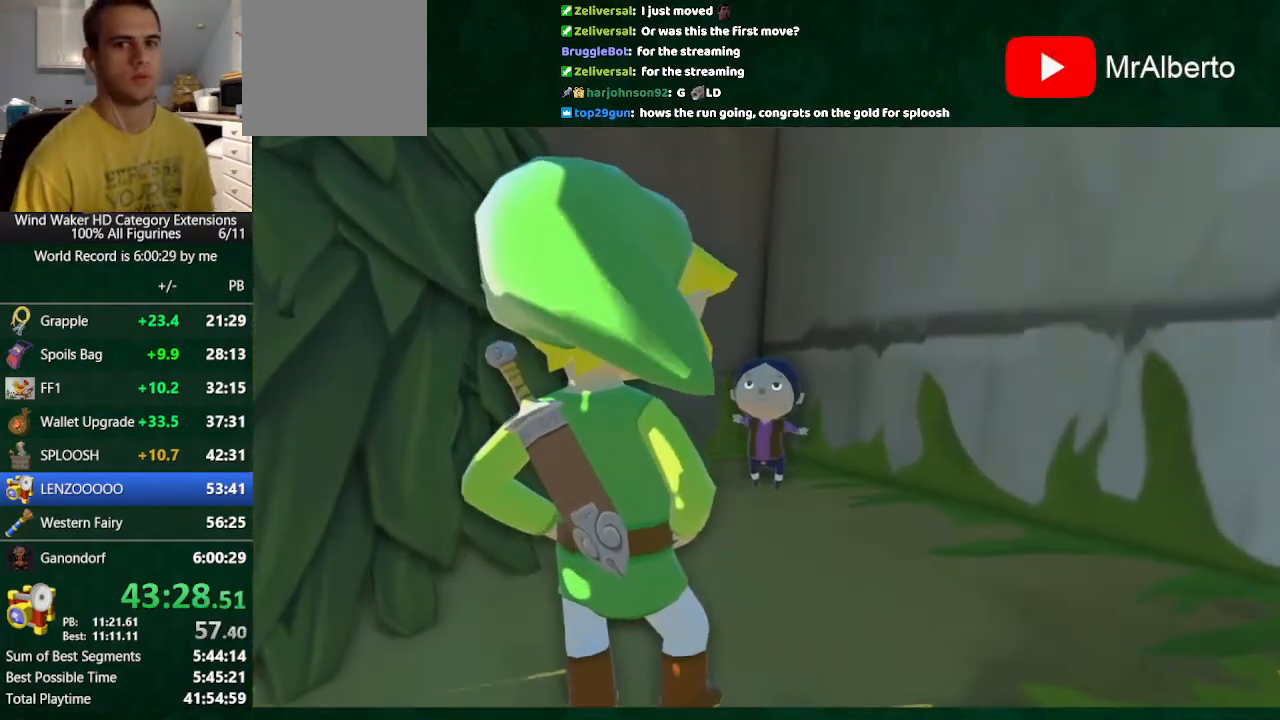
{"buttons": [], "left_stick": "center", "right_stick": "center", "button_events": []}
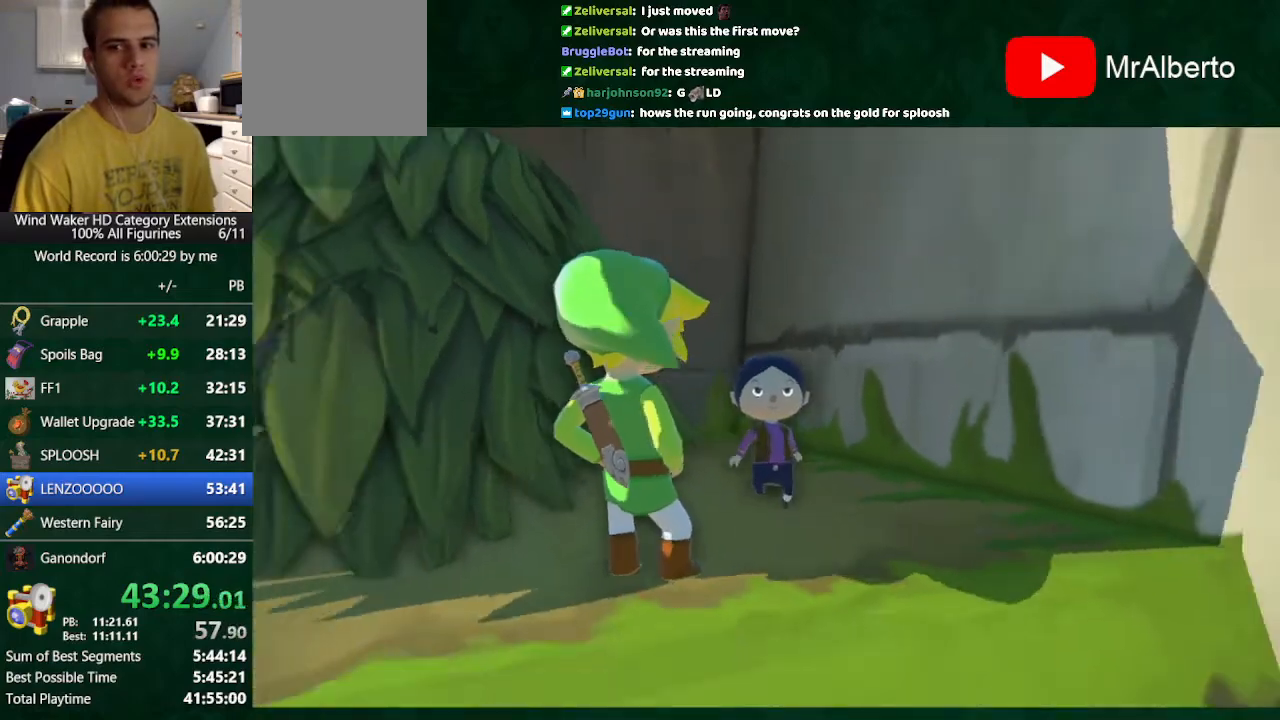
{"buttons": [], "left_stick": "center", "right_stick": "center", "button_events": []}
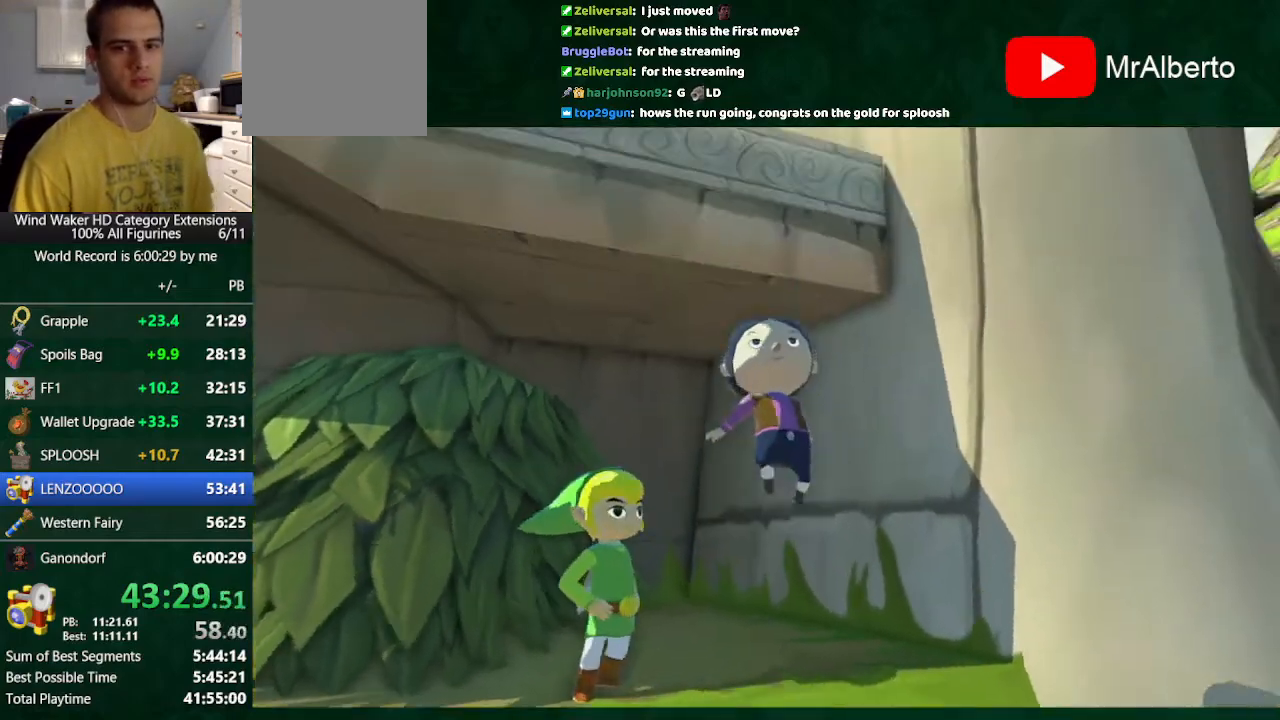
{"buttons": [], "left_stick": "center", "right_stick": "center", "button_events": []}
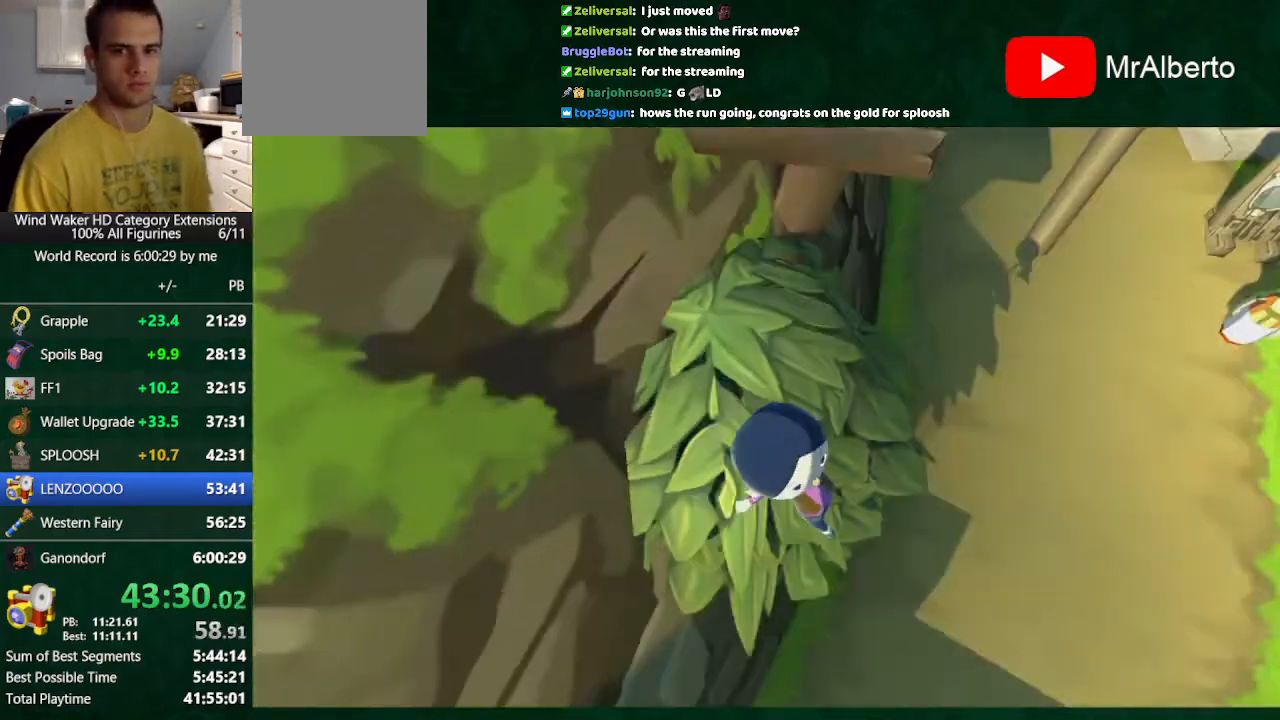
{"buttons": ["L2"], "left_stick": "center", "right_stick": "center", "button_events": [[433, "L2", "down"]]}
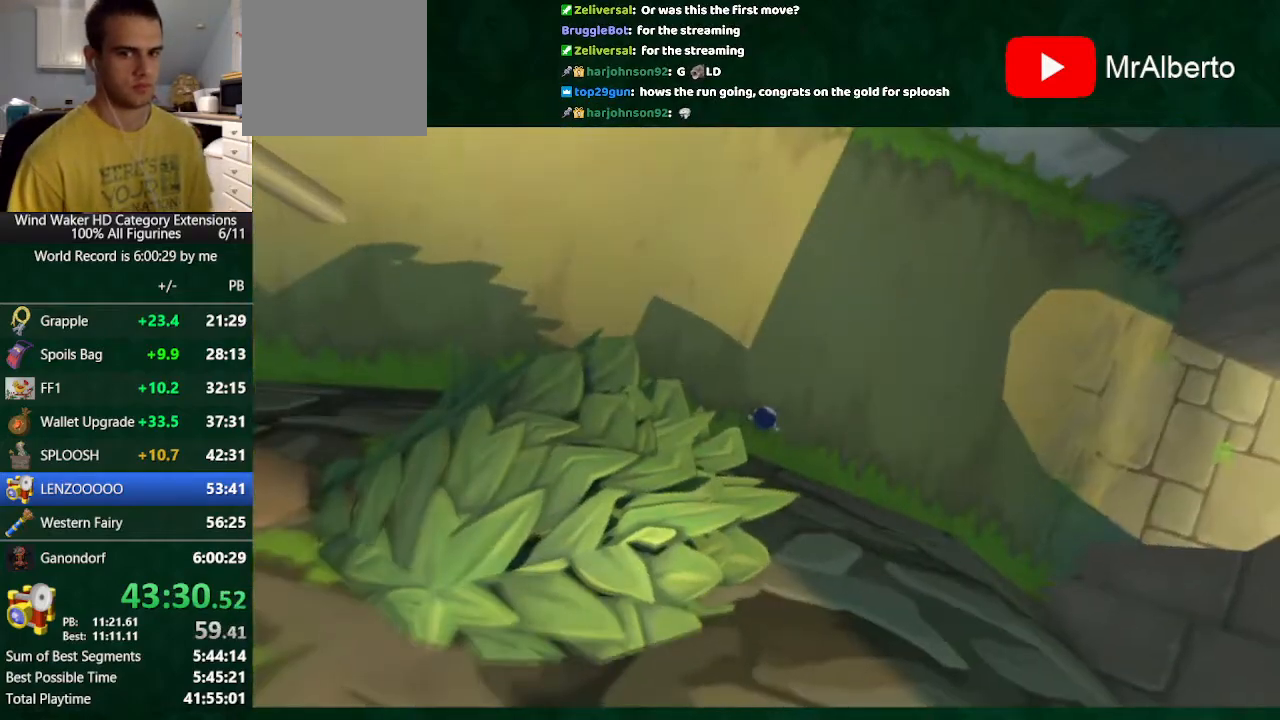
{"buttons": ["L2"], "left_stick": "center", "right_stick": "center", "button_events": [[333, "A", "down"], [467, "A", "up"]]}
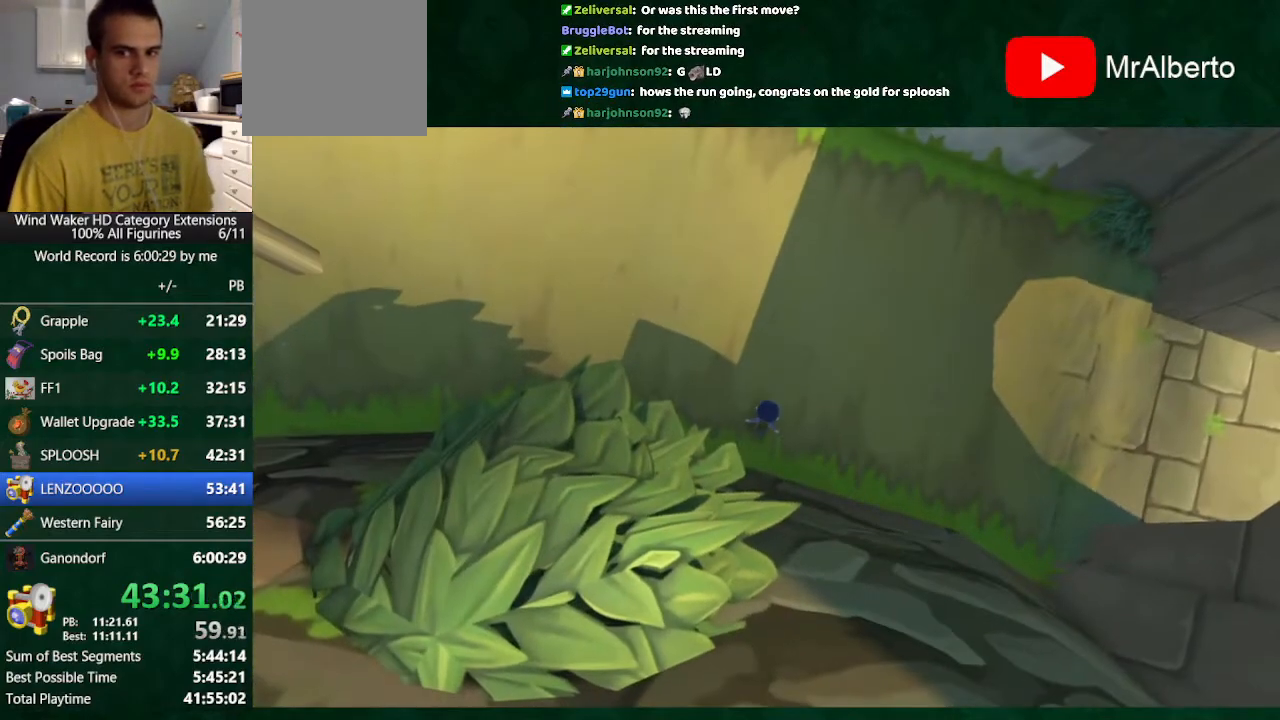
{"buttons": ["L2"], "left_stick": "center", "right_stick": "center", "button_events": [[167, "A", "down"], [267, "A", "up"]]}
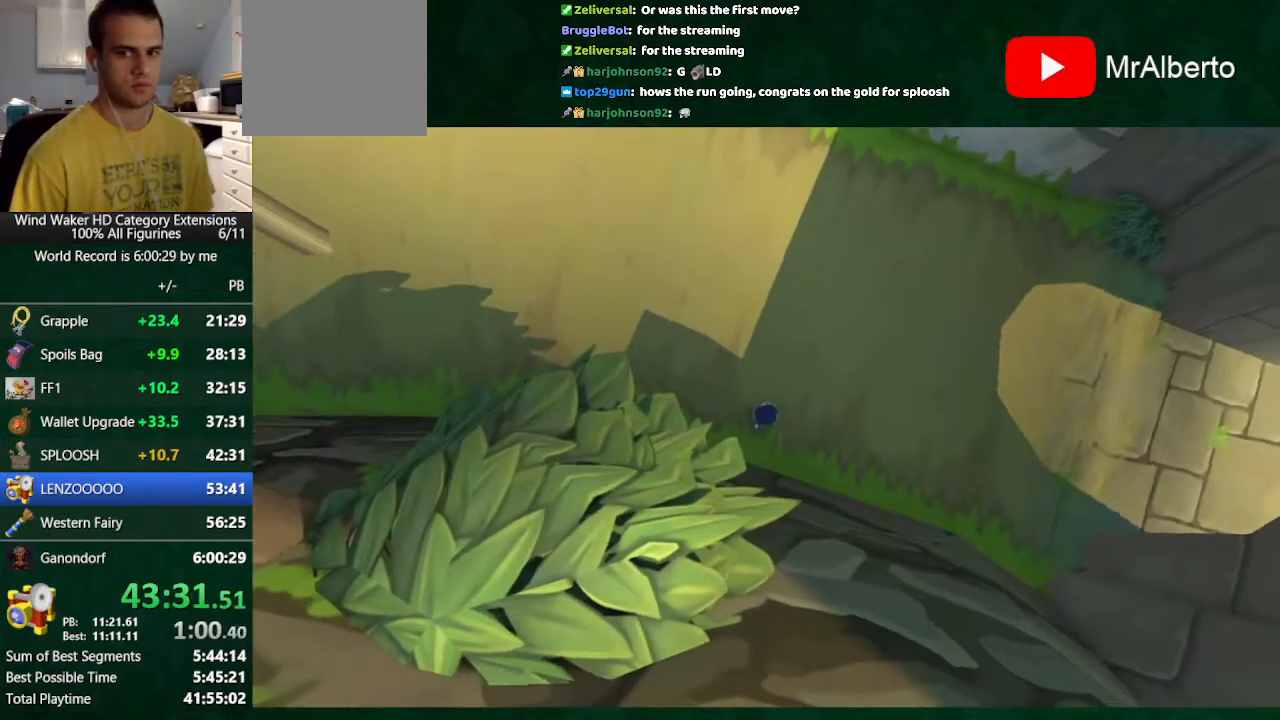
{"buttons": ["L2"], "left_stick": "center", "right_stick": "center", "button_events": [[67, "A", "down"], [133, "A", "up"], [233, "A", "down"], [300, "A", "up"], [367, "A", "down"], [433, "A", "up"]]}
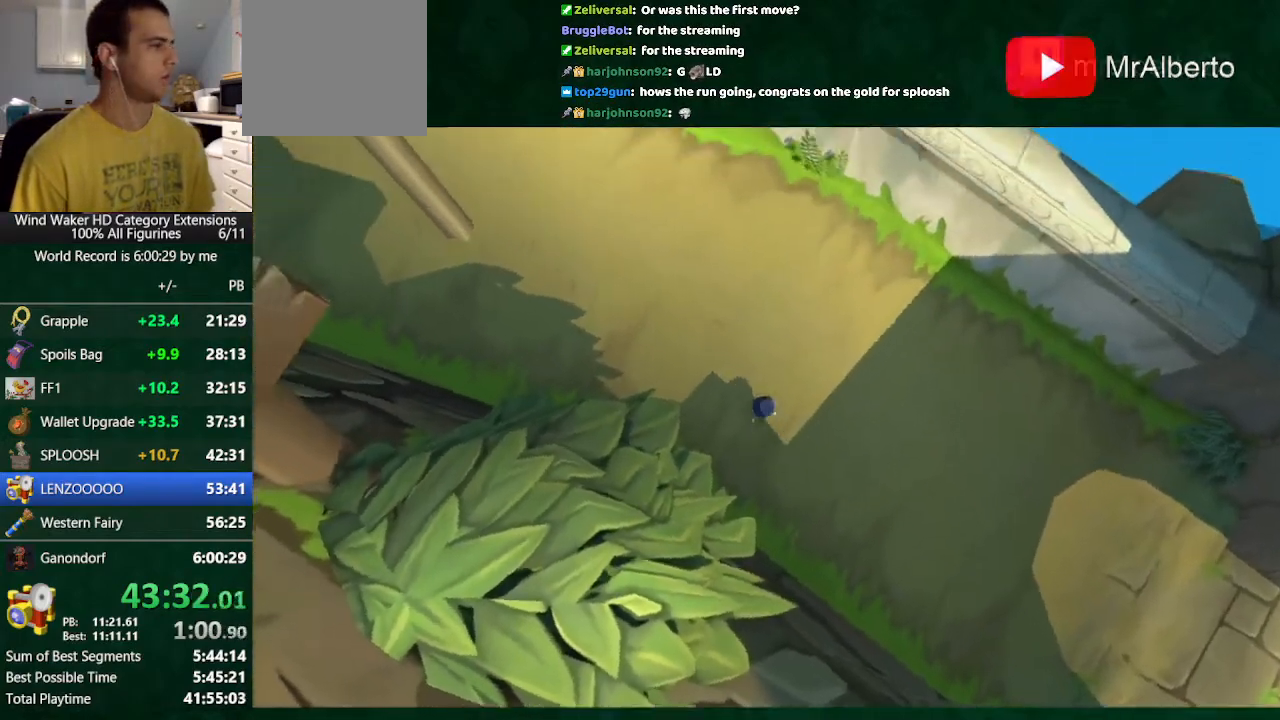
{"buttons": ["L2"], "left_stick": "center", "right_stick": "center", "button_events": [[200, "A", "down"], [467, "A", "up"]]}
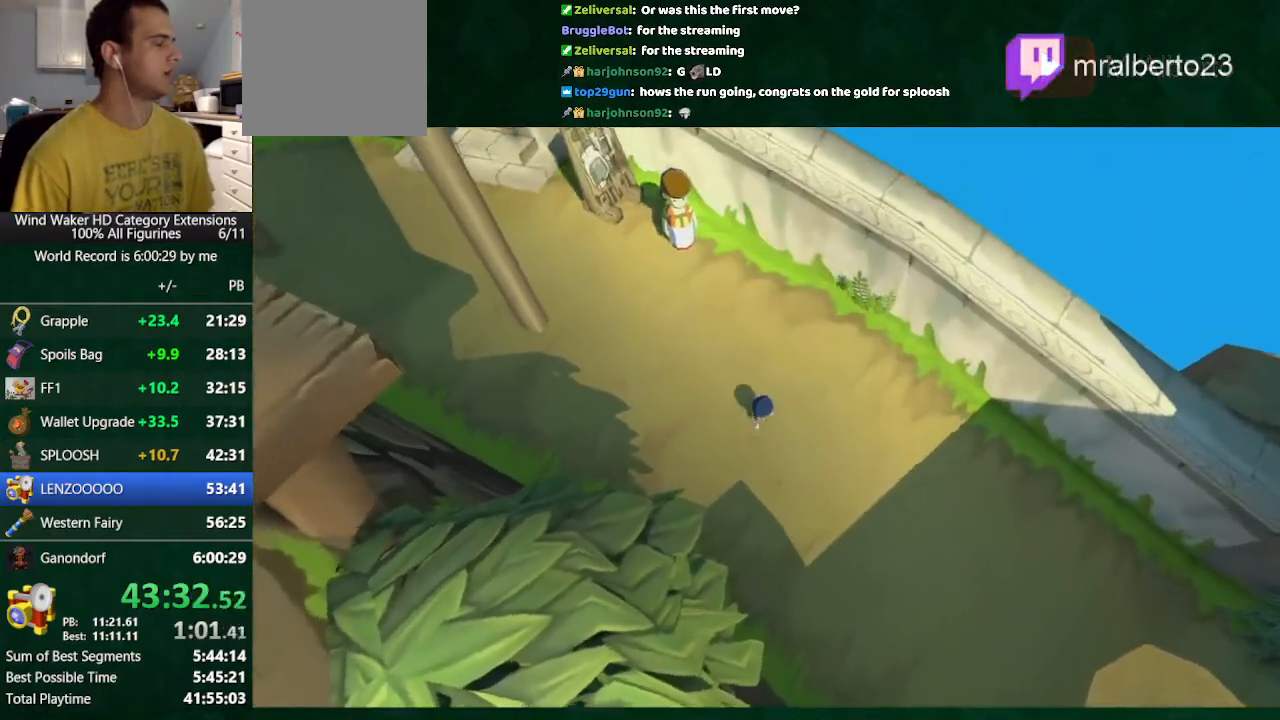
{"buttons": ["L2"], "left_stick": "center", "right_stick": "center", "button_events": [[67, "A", "down"], [167, "A", "up"], [233, "A", "down"], [333, "A", "up"]]}
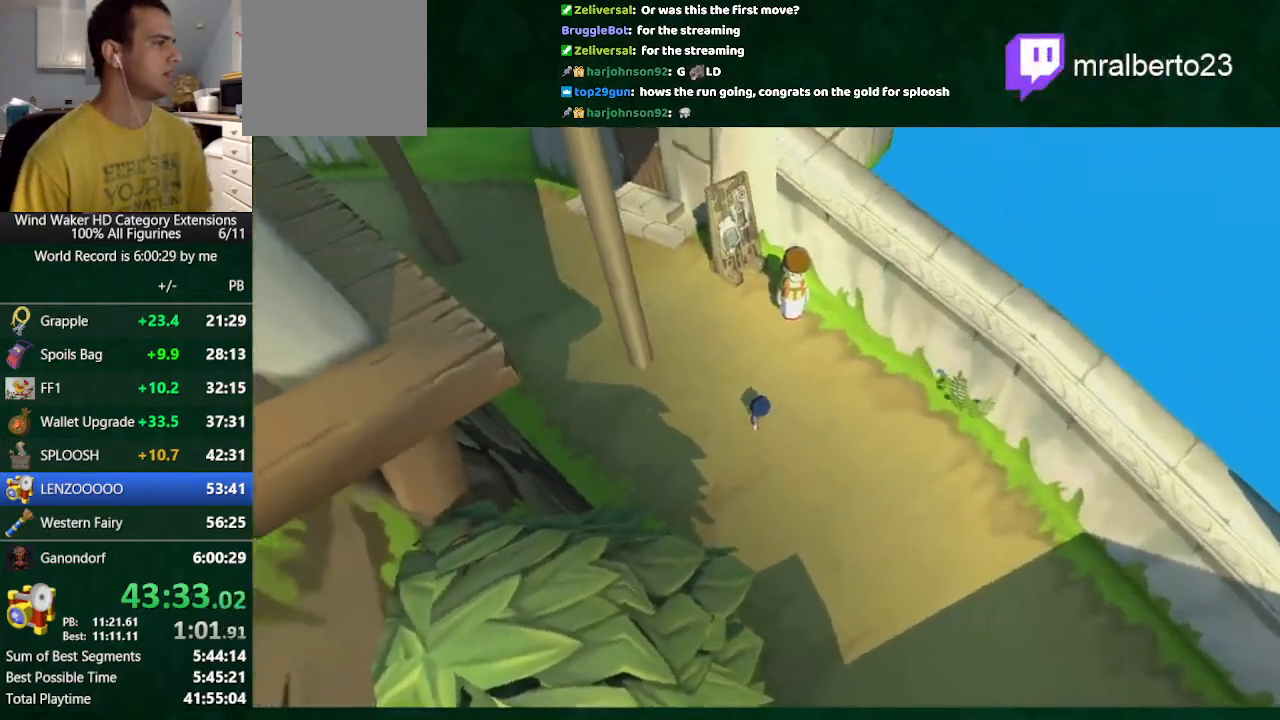
{"buttons": ["L2"], "left_stick": "center", "right_stick": "center", "button_events": [[33, "A", "down"], [100, "A", "up"], [367, "A", "down"], [433, "A", "up"]]}
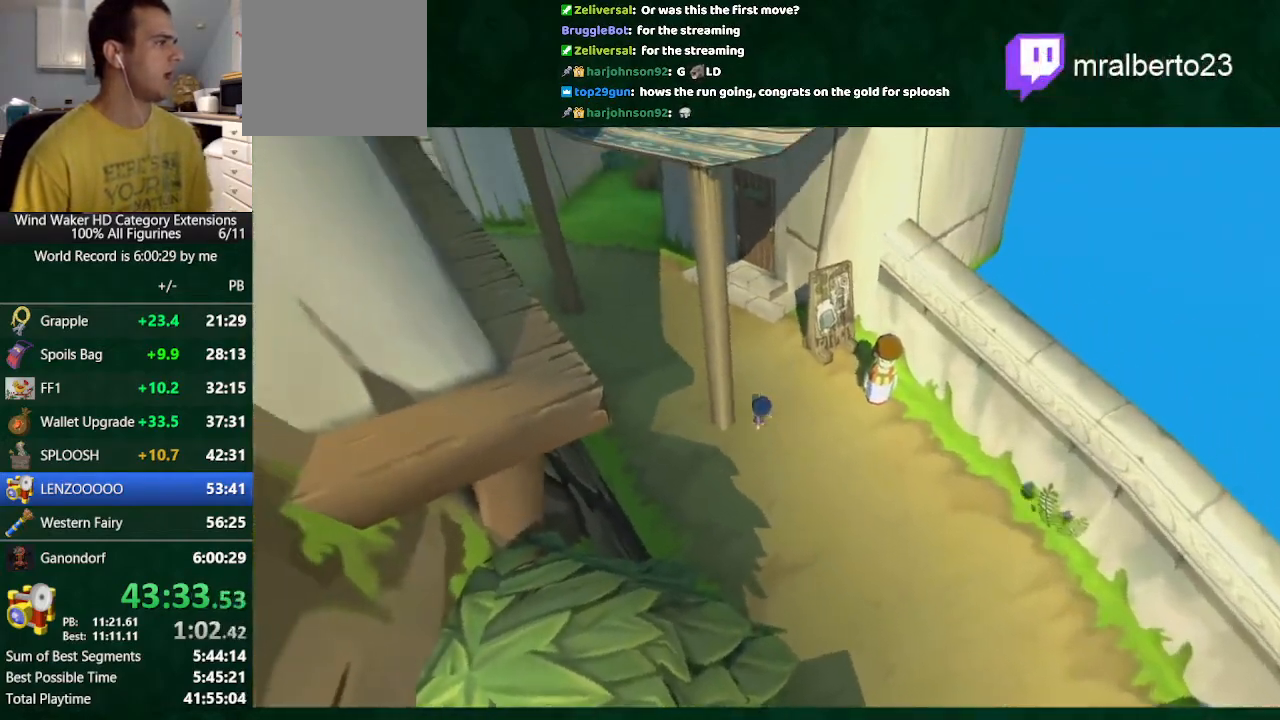
{"buttons": ["L2"], "left_stick": "center", "right_stick": "center", "button_events": [[33, "A", "down"], [133, "A", "up"], [333, "A", "down"], [433, "A", "up"]]}
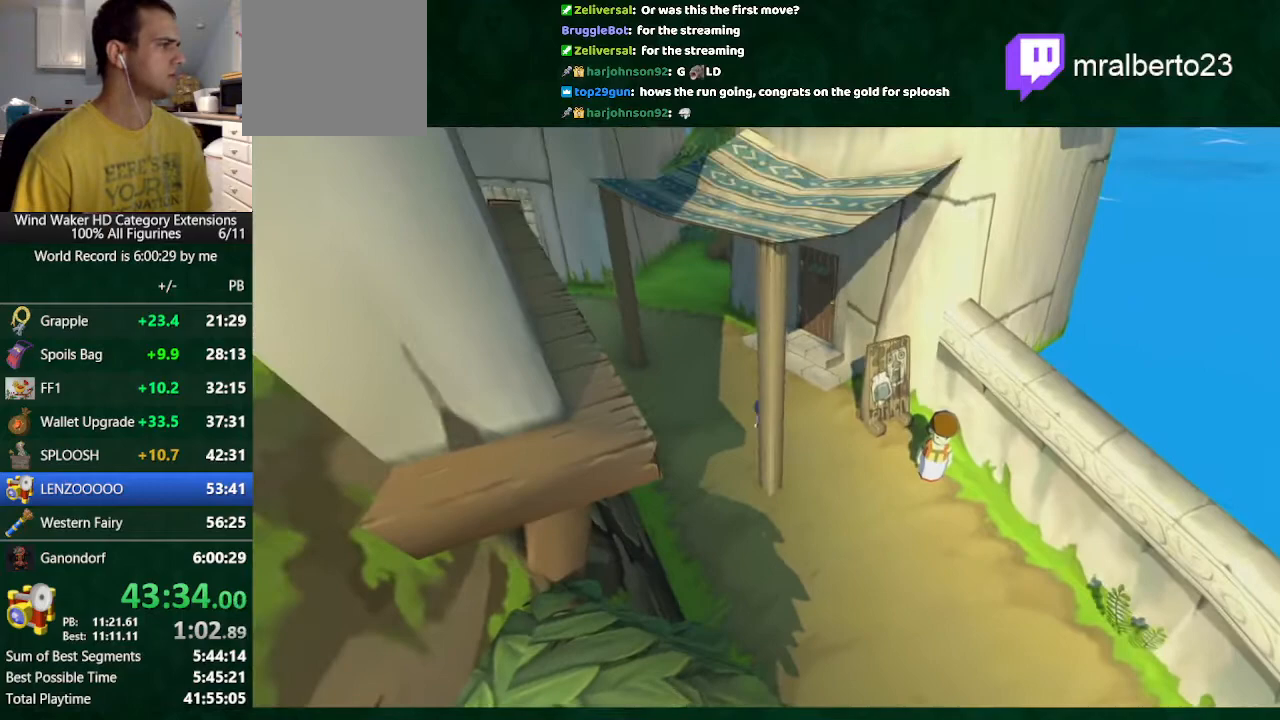
{"buttons": ["L2"], "left_stick": "center", "right_stick": "center", "button_events": [[33, "A", "down"], [100, "A", "up"], [333, "A", "down"], [400, "A", "up"]]}
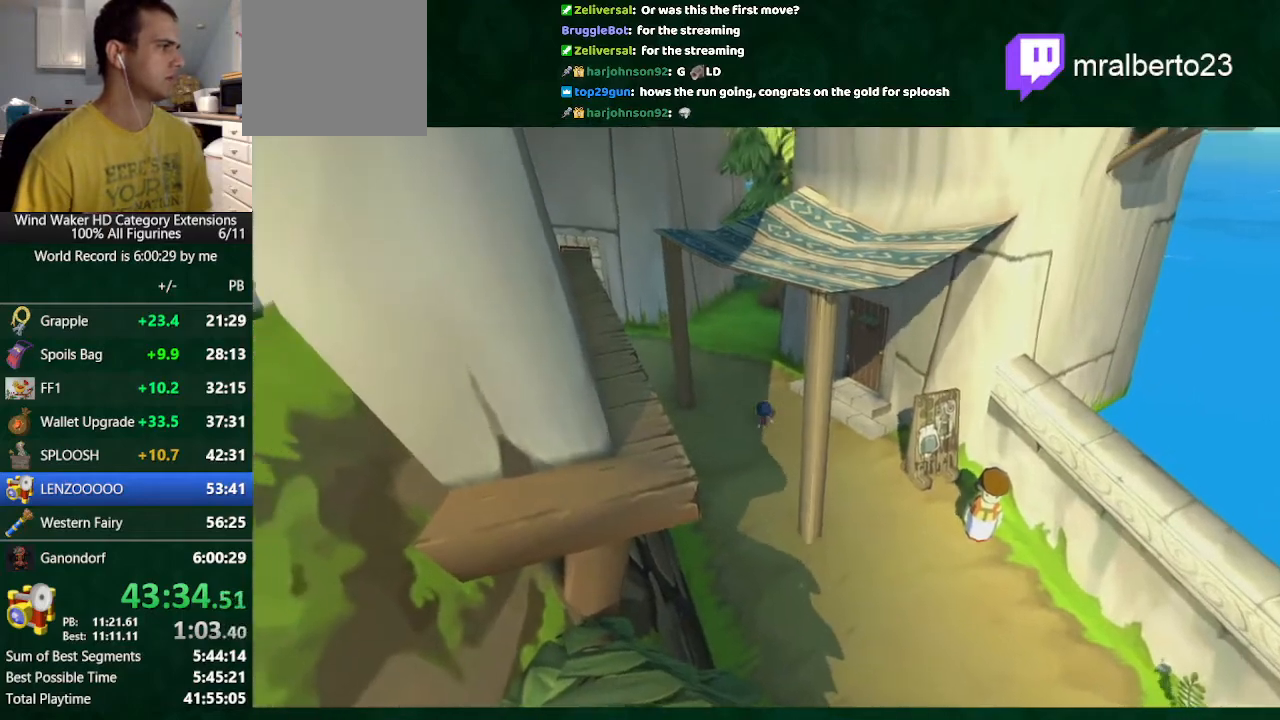
{"buttons": ["A", "L2"], "left_stick": "center", "right_stick": "center", "button_events": [[333, "A", "down"], [400, "A", "up"], [500, "A", "down"]]}
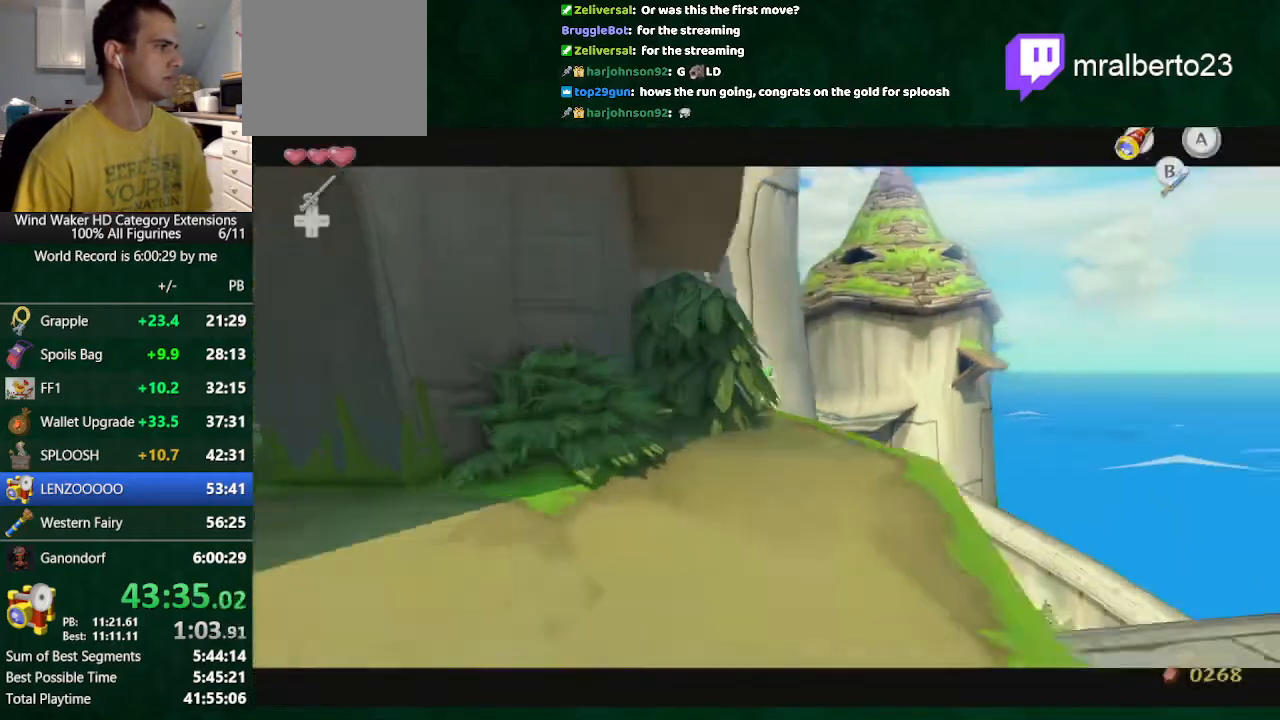
{"buttons": ["L2"], "left_stick": "up", "right_stick": "left", "button_events": [[100, "A", "up"]]}
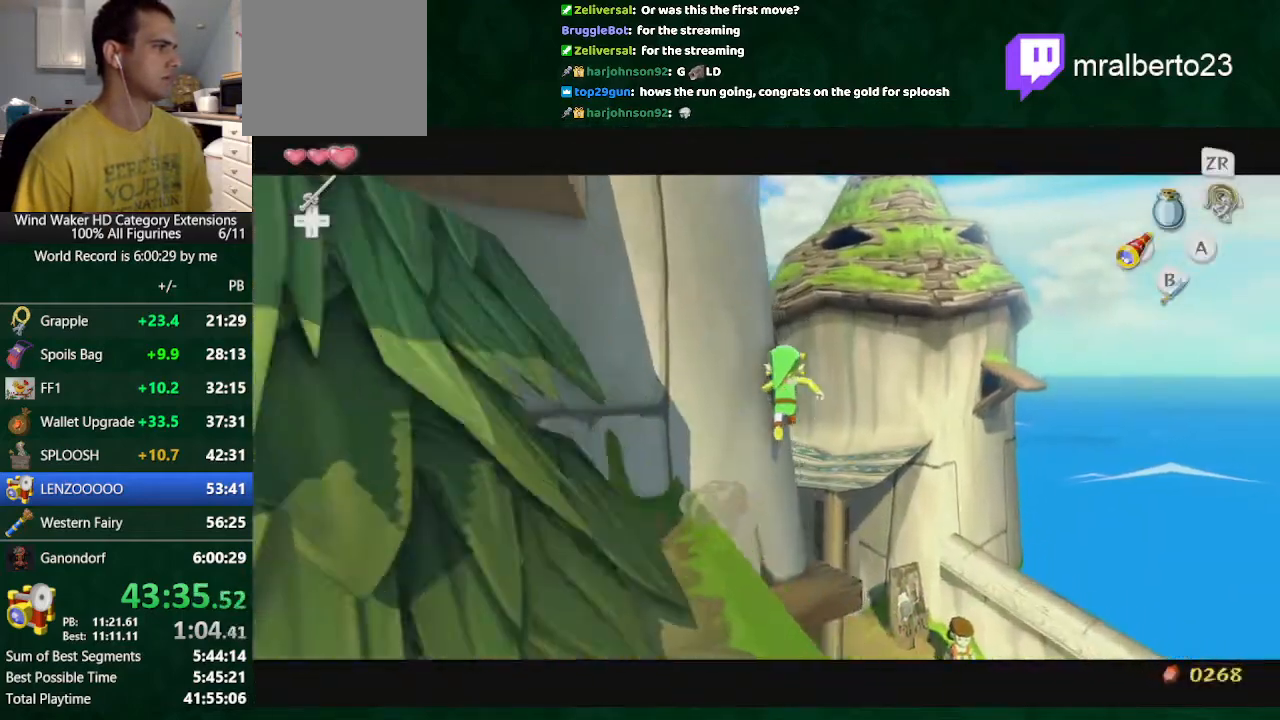
{"buttons": [], "left_stick": "up", "right_stick": "center", "button_events": [[33, "L2", "up"]]}
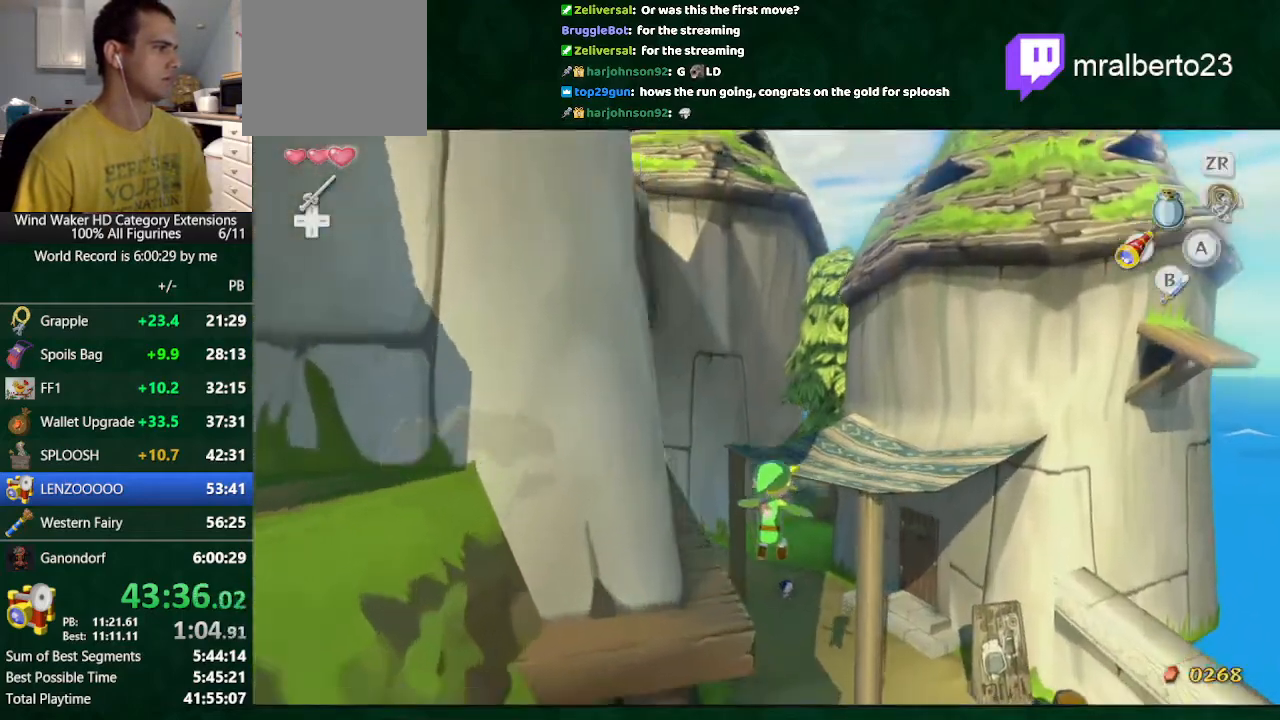
{"buttons": [], "left_stick": "up", "right_stick": "center", "button_events": []}
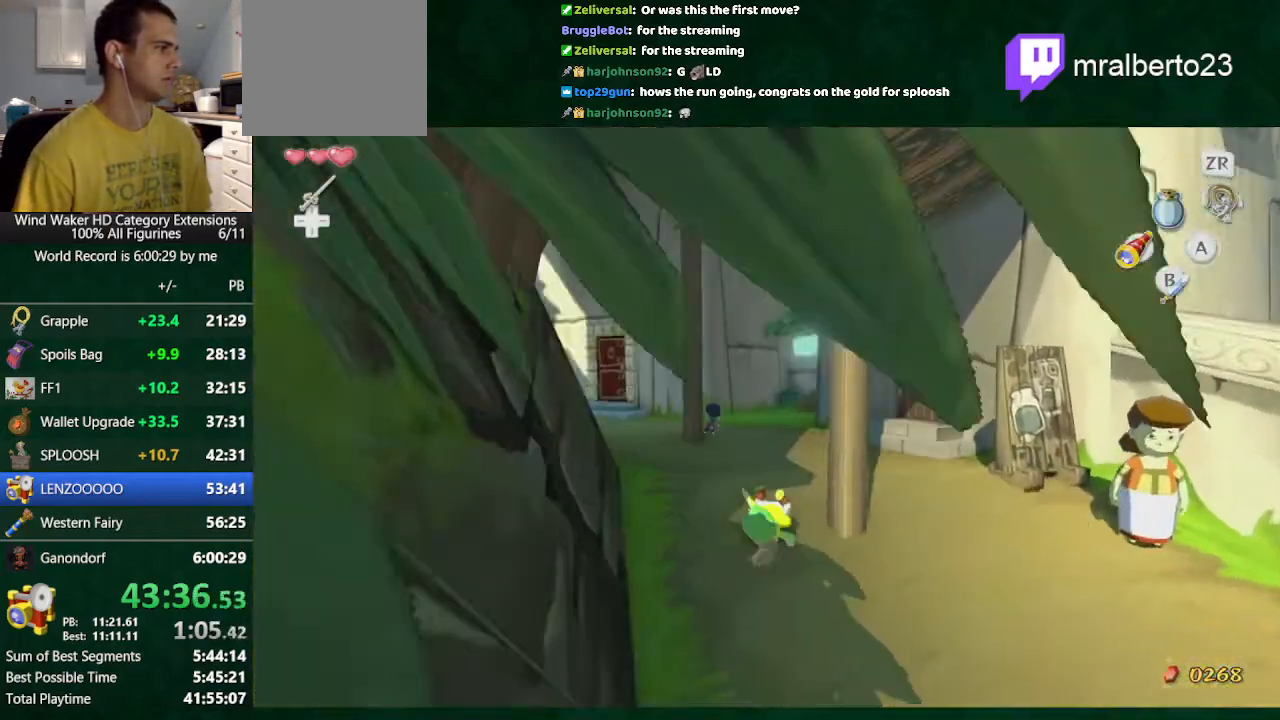
{"buttons": [], "left_stick": "center", "right_stick": "down-left", "button_events": [[200, "A", "down"], [300, "A", "up"]]}
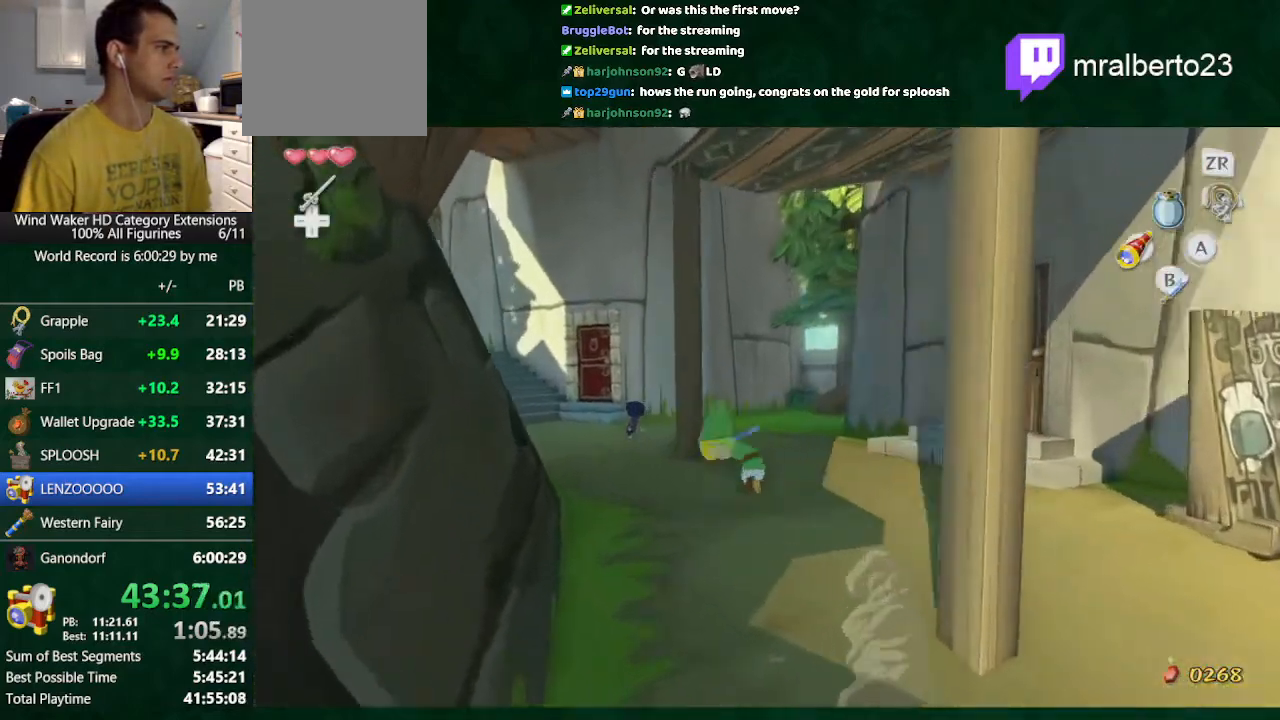
{"buttons": [], "left_stick": "up", "right_stick": "center", "button_events": [[200, "A", "down"], [367, "A", "up"]]}
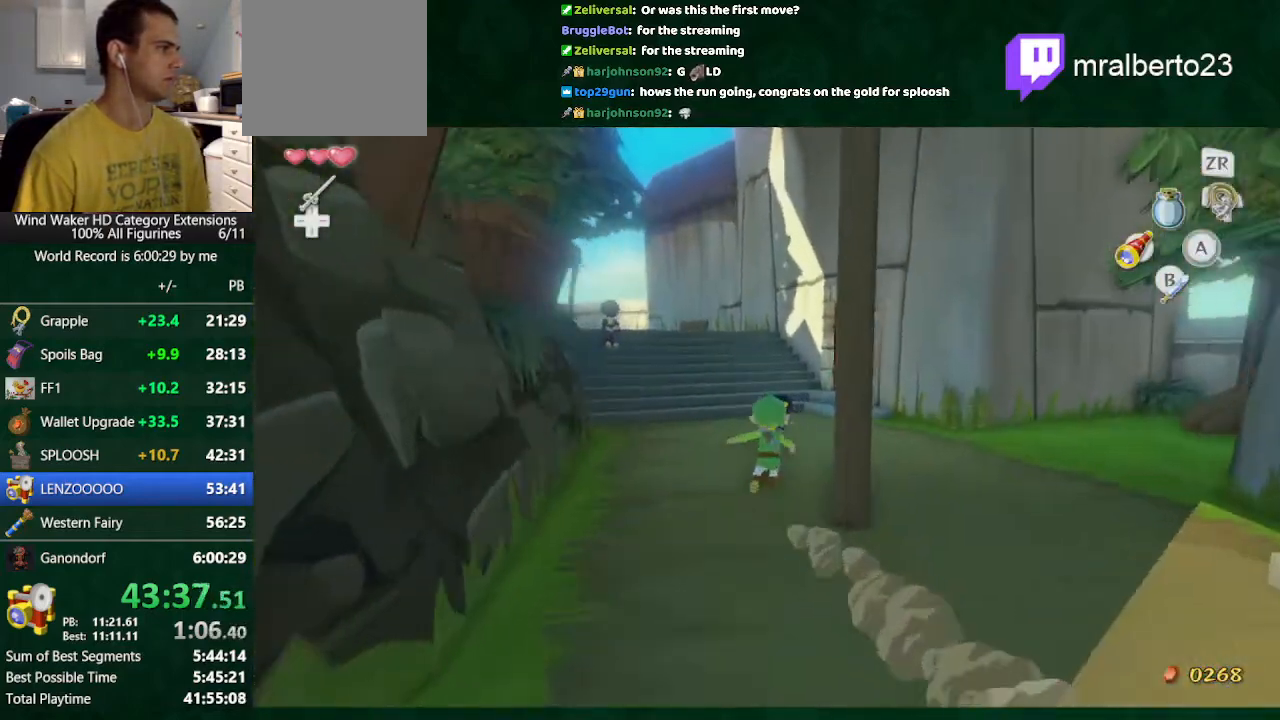
{"buttons": [], "left_stick": "up", "right_stick": "center", "button_events": [[267, "A", "down"], [433, "A", "up"]]}
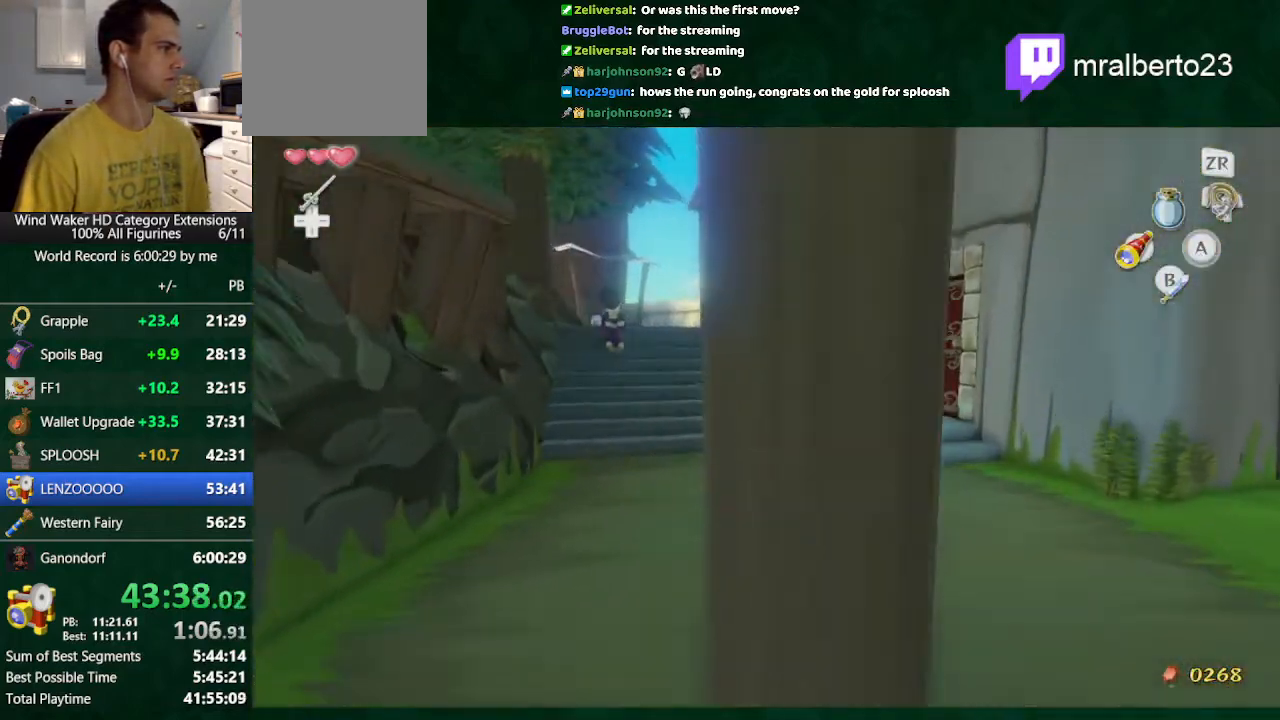
{"buttons": [], "left_stick": "up", "right_stick": "center", "button_events": [[333, "A", "down"], [467, "A", "up"]]}
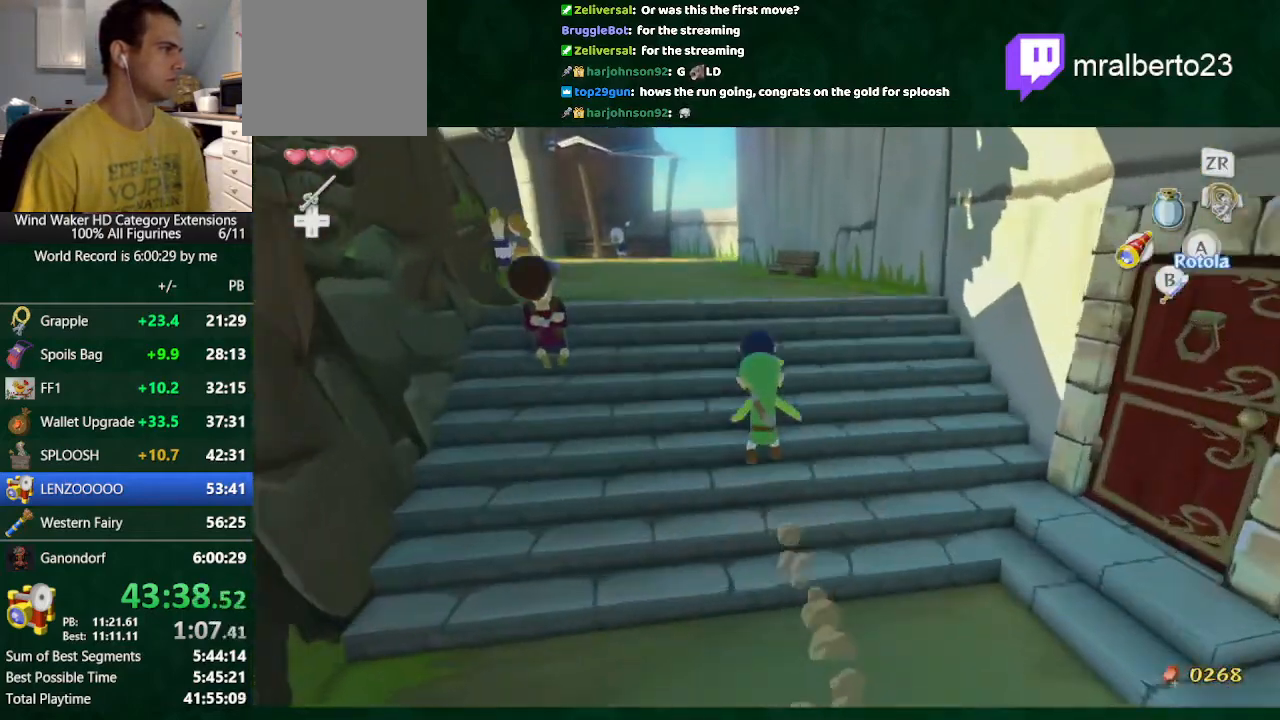
{"buttons": ["A"], "left_stick": "up", "right_stick": "center", "button_events": [[500, "A", "down"]]}
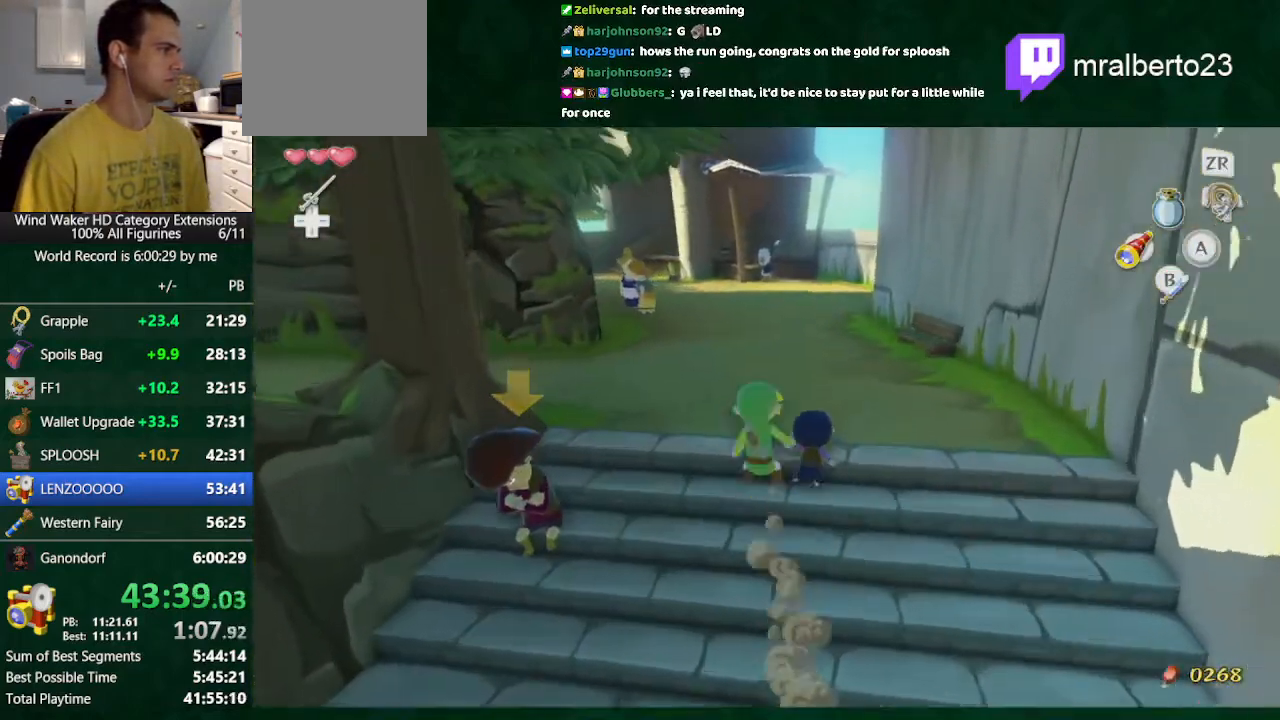
{"buttons": ["B"], "left_stick": "center", "right_stick": "center", "button_events": [[100, "A", "up"], [300, "B", "down"]]}
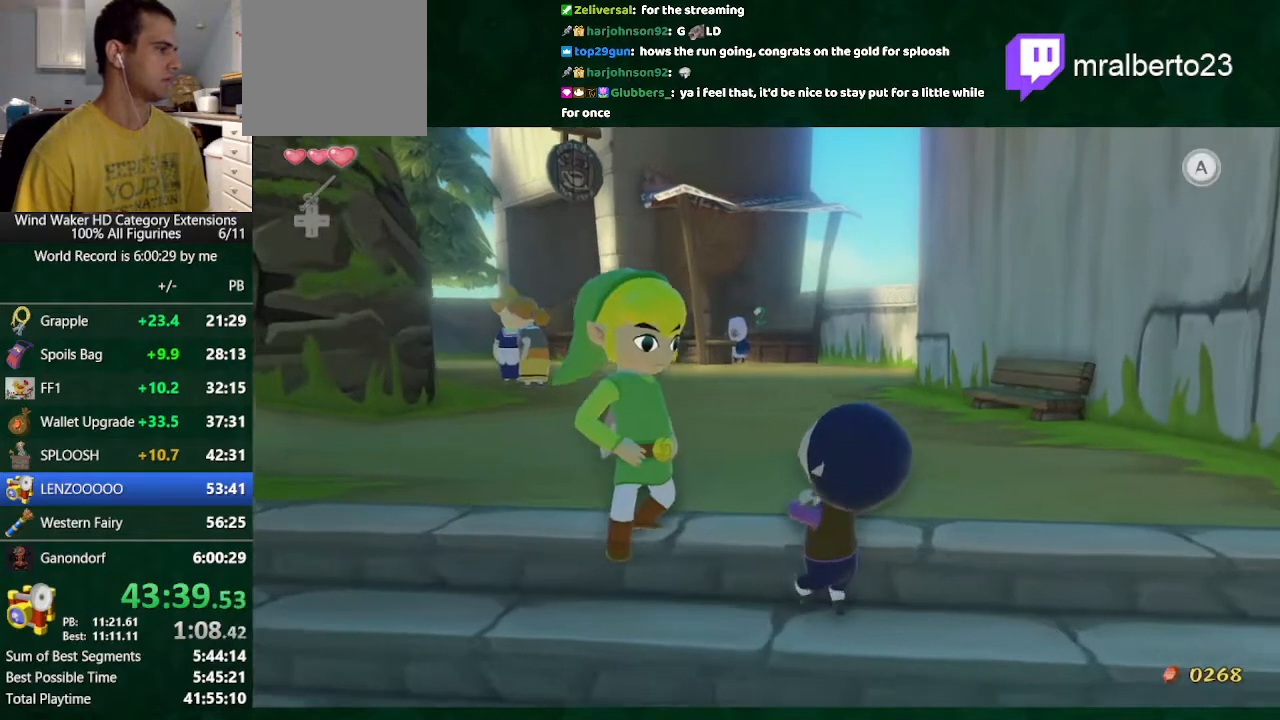
{"buttons": ["B"], "left_stick": "up", "right_stick": "center", "button_events": []}
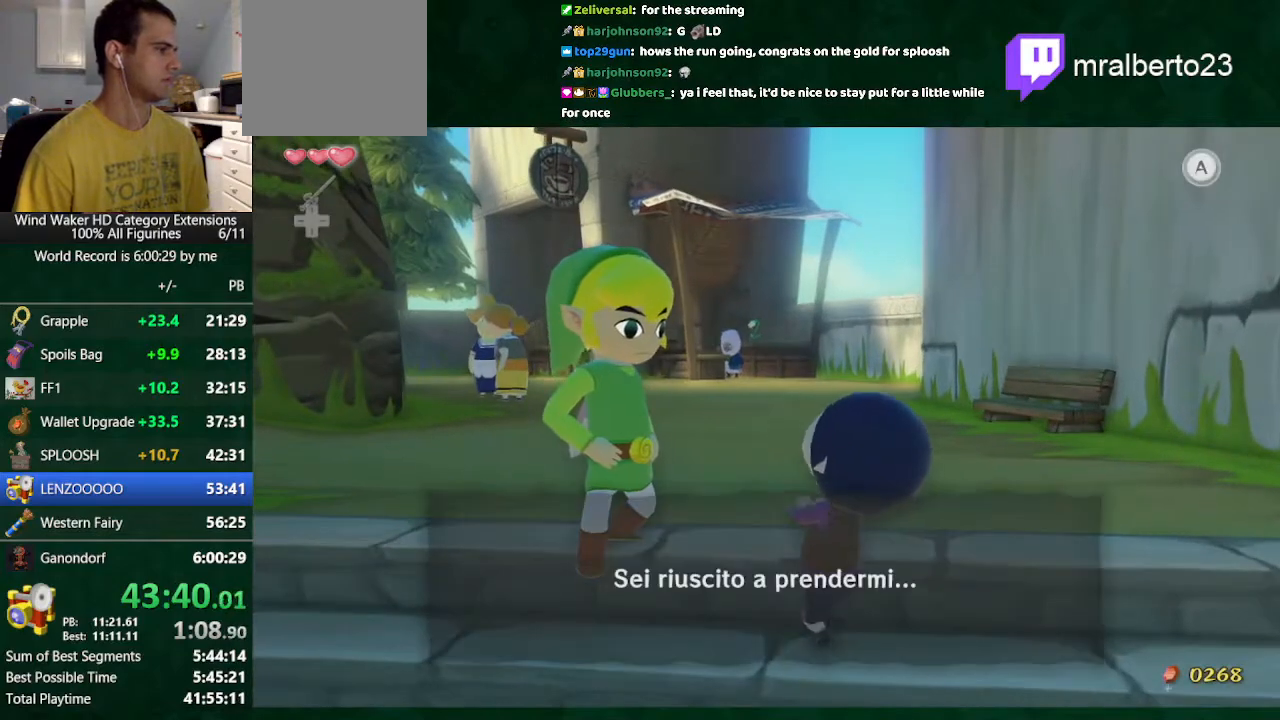
{"buttons": [], "left_stick": "up", "right_stick": "center", "button_events": [[167, "A", "down"], [267, "B", "up"], [333, "A", "up"]]}
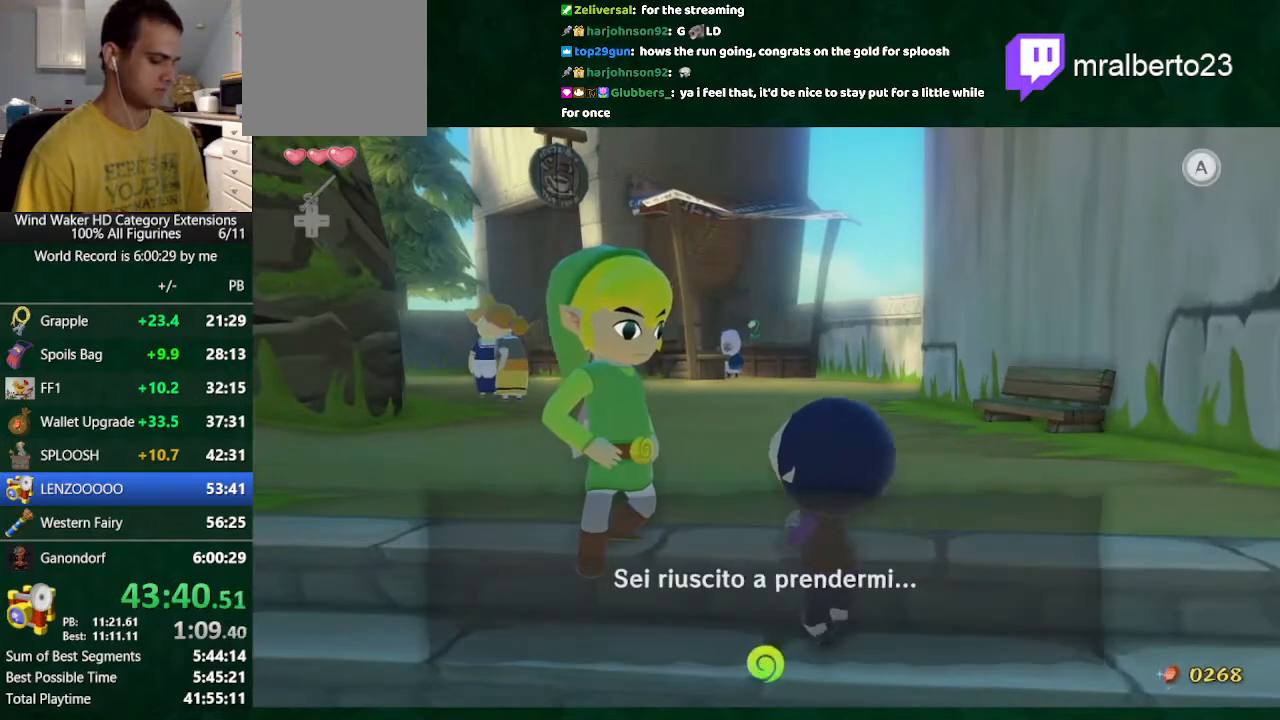
{"buttons": [], "left_stick": "up", "right_stick": "center", "button_events": [[400, "A", "down"], [500, "A", "up"]]}
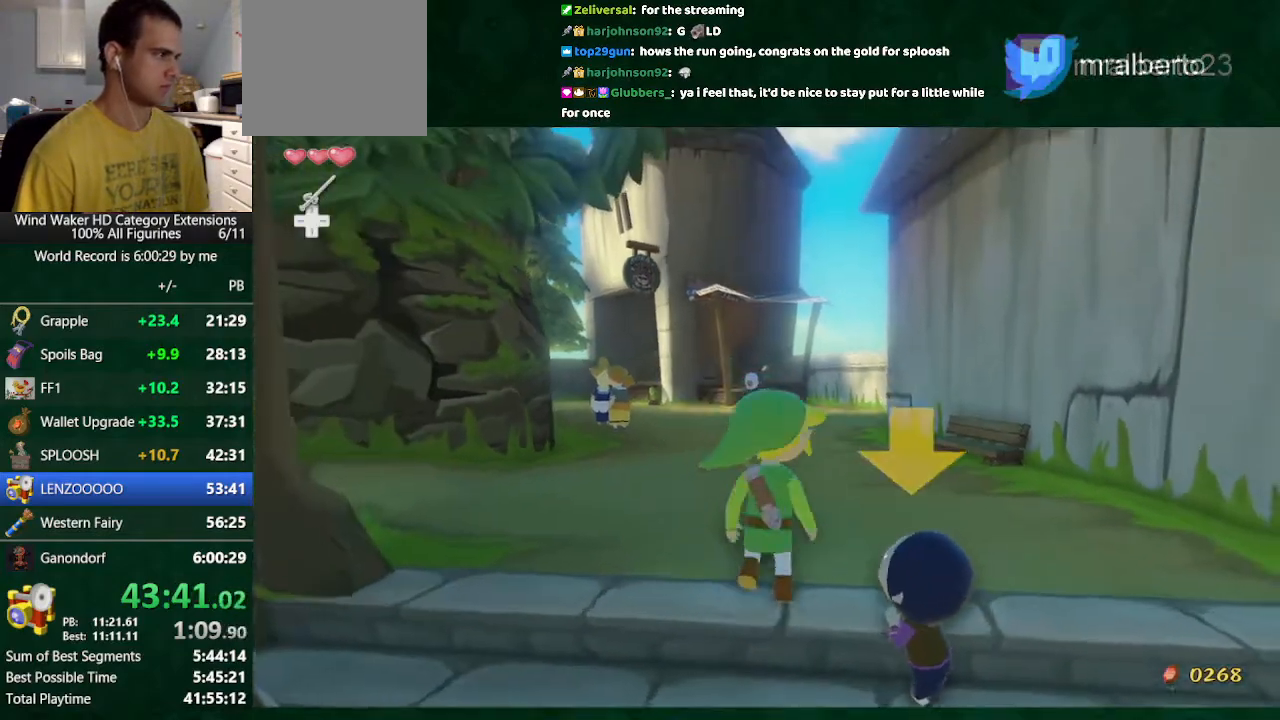
{"buttons": ["A"], "left_stick": "up", "right_stick": "center", "button_events": [[467, "A", "down"]]}